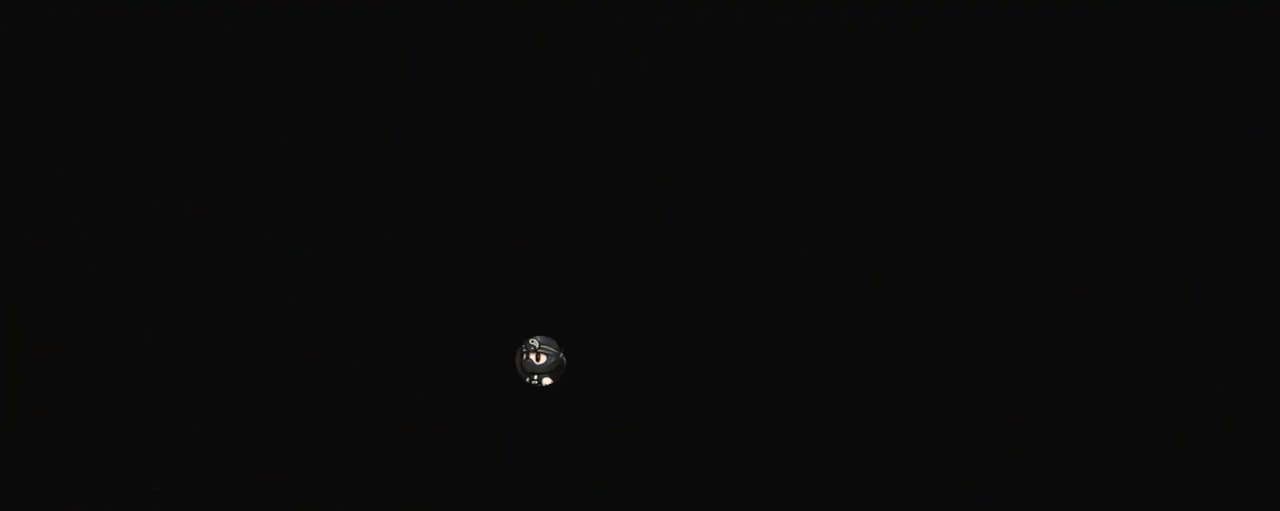
Gameplay with keyboard; each line is a JSON object with the keys held at the frame after it. "events" lists presses ("down") and releases ("up") of "a", "down", "escape", "left", "right", "s", "shift", "space", "tab", "up", "x" and "z" between this image and that frame as [ms after this image, input, new state], when the widget could be followed in between. No other keys are recorded. Mouse input is not recorded.
{"keys": ["shift"], "events": [[250, "shift", "down"]]}
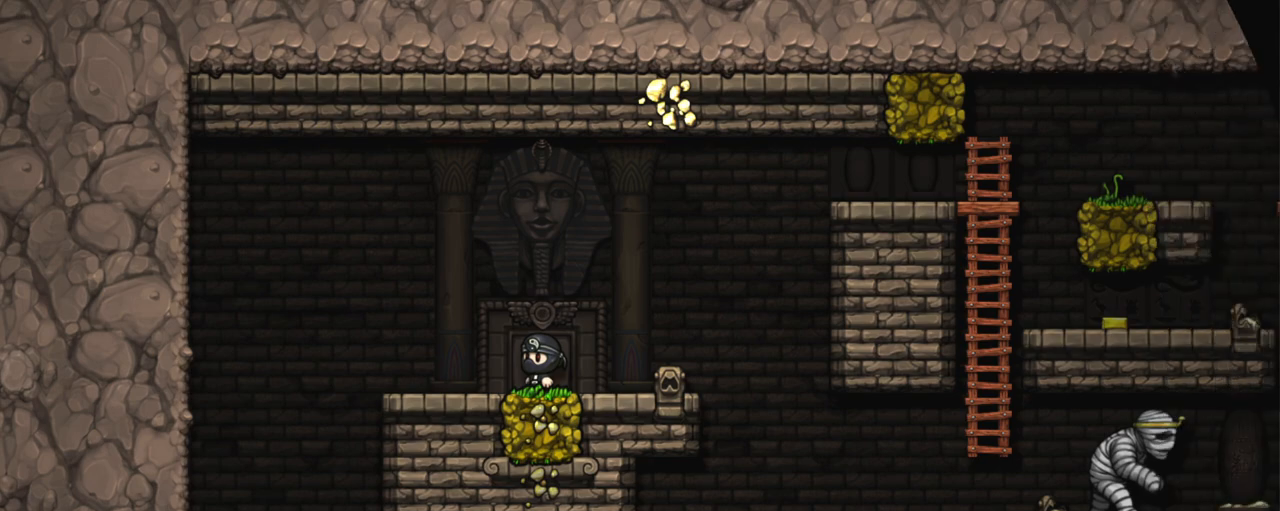
{"keys": ["left", "shift"], "events": [[467, "left", "down"]]}
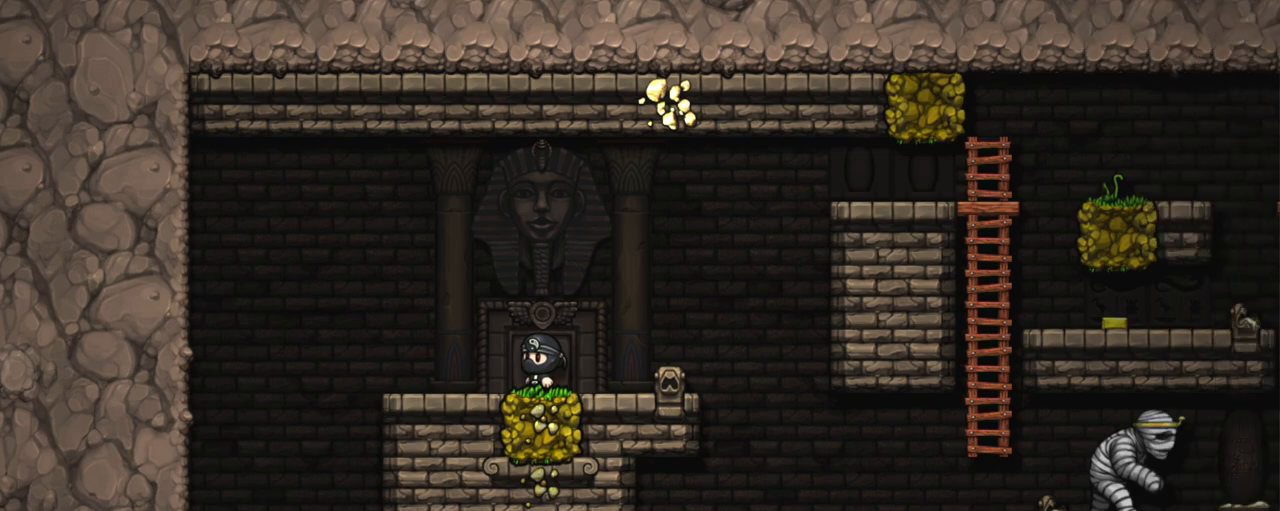
{"keys": ["right", "shift"], "events": [[450, "left", "up"], [450, "right", "down"]]}
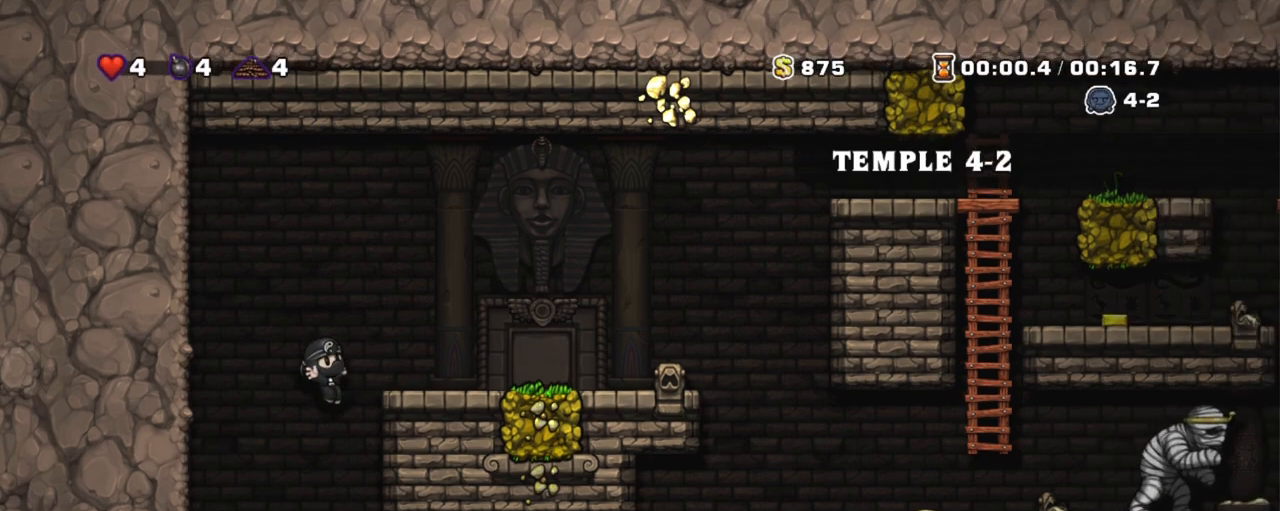
{"keys": ["down", "shift"], "events": [[167, "down", "down"], [267, "right", "up"]]}
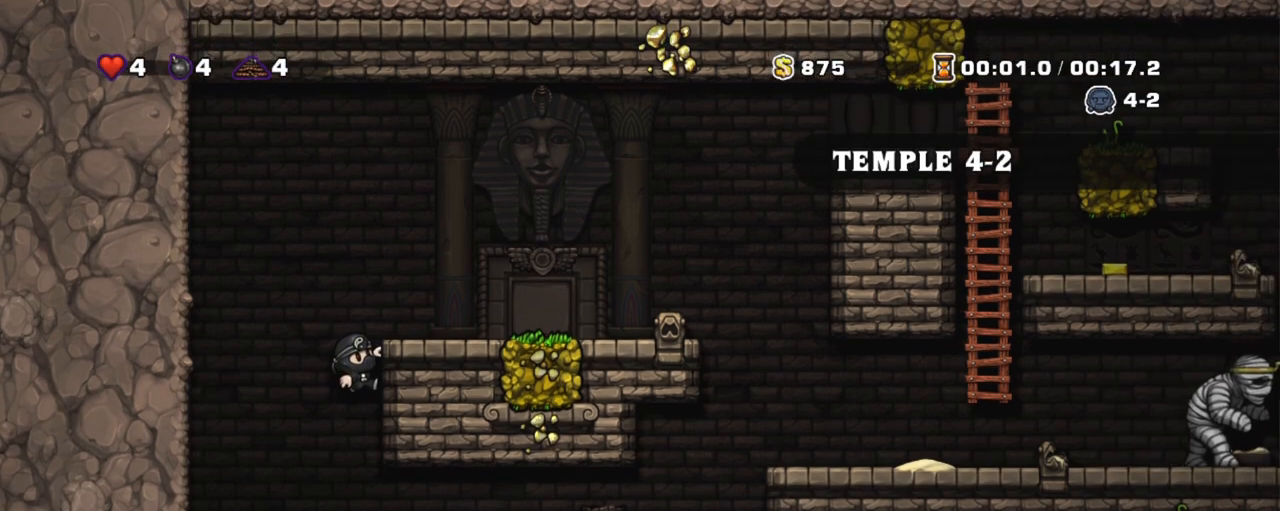
{"keys": ["down", "shift"], "events": []}
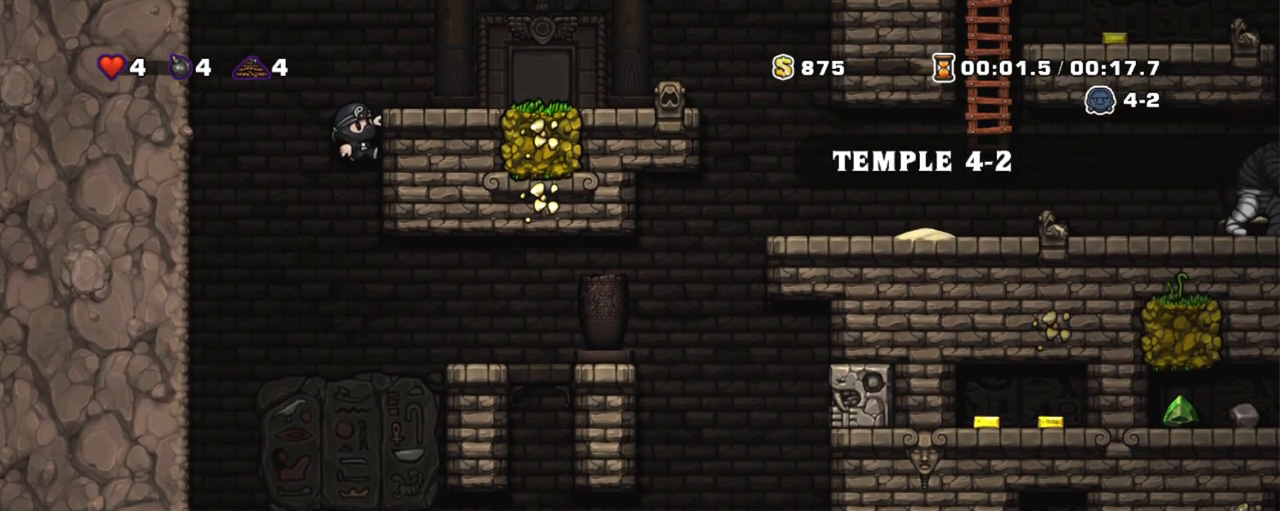
{"keys": ["down", "shift"], "events": []}
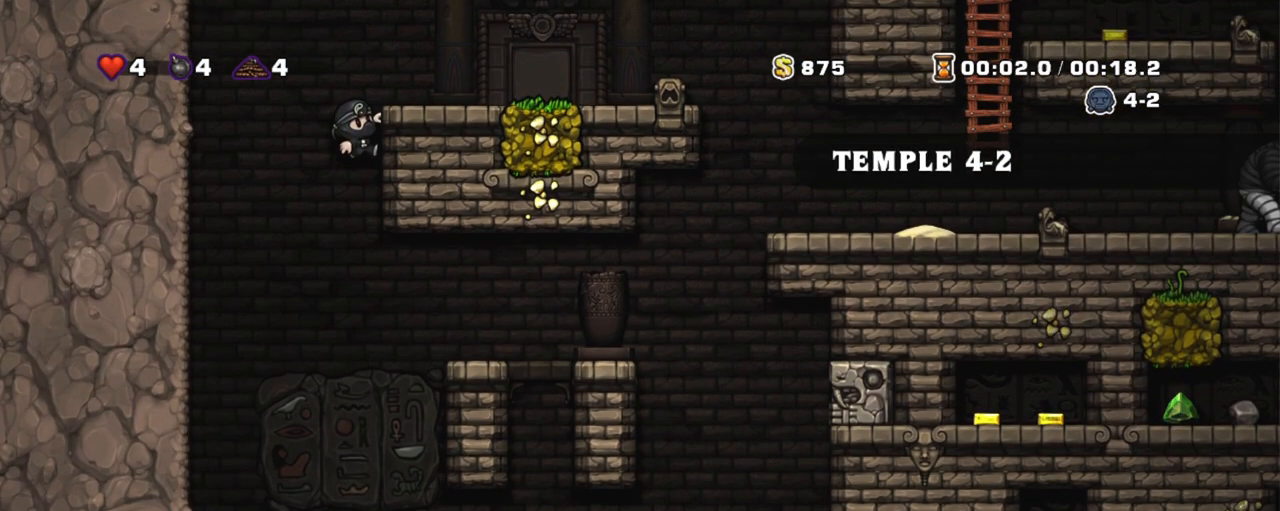
{"keys": ["down", "shift"], "events": []}
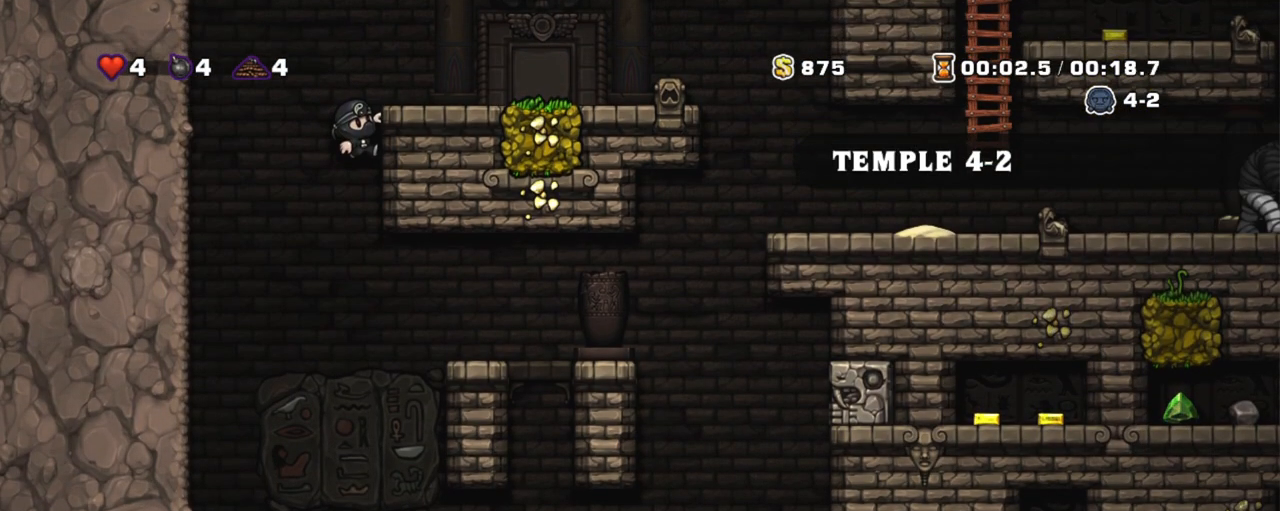
{"keys": ["down", "shift"], "events": []}
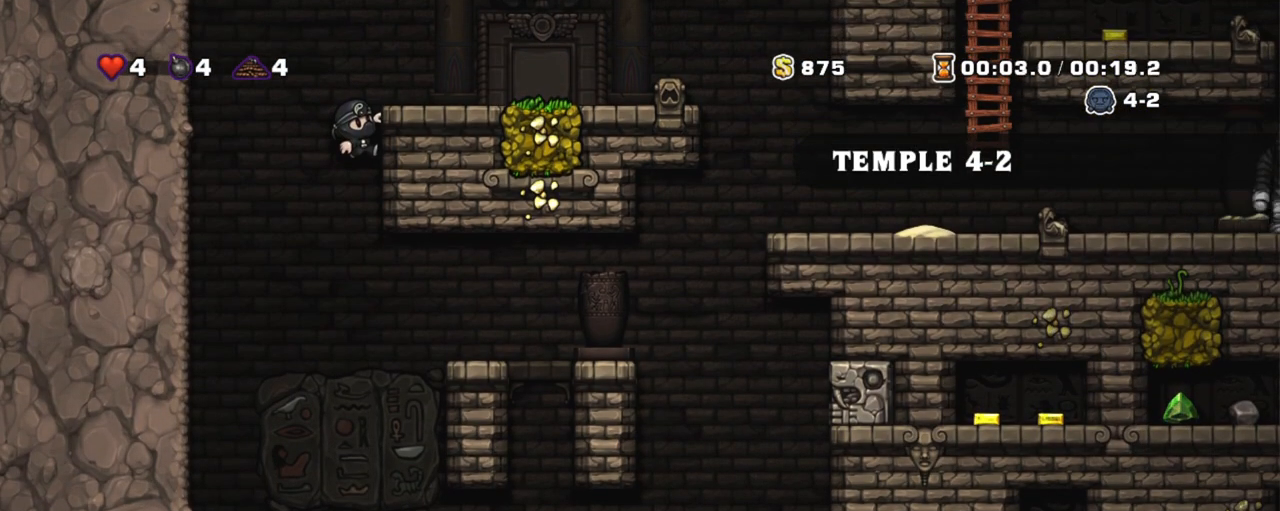
{"keys": ["down", "shift"], "events": []}
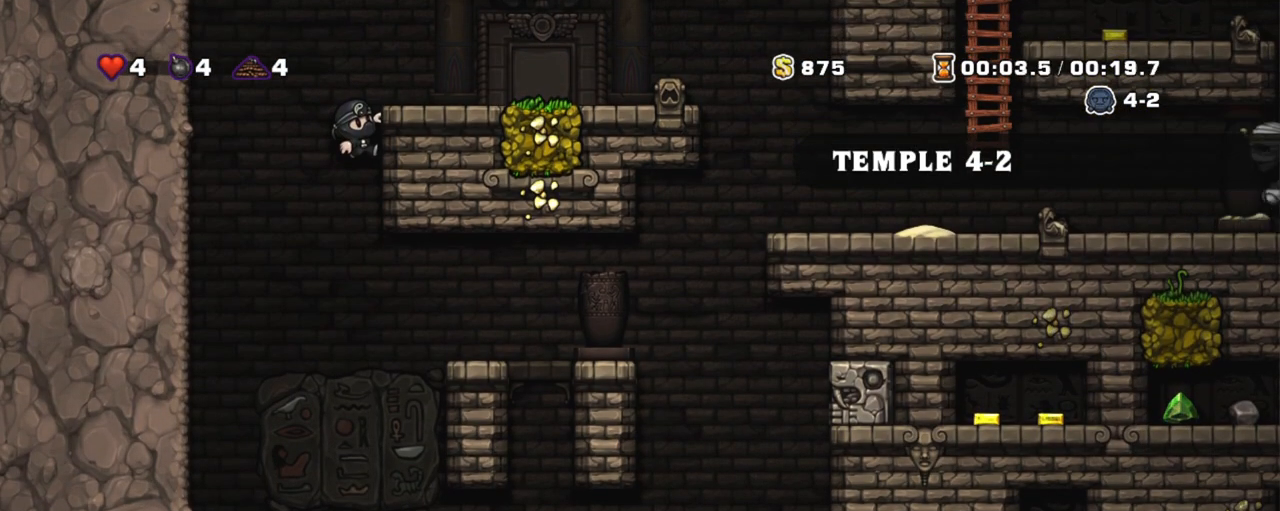
{"keys": ["down", "shift"], "events": []}
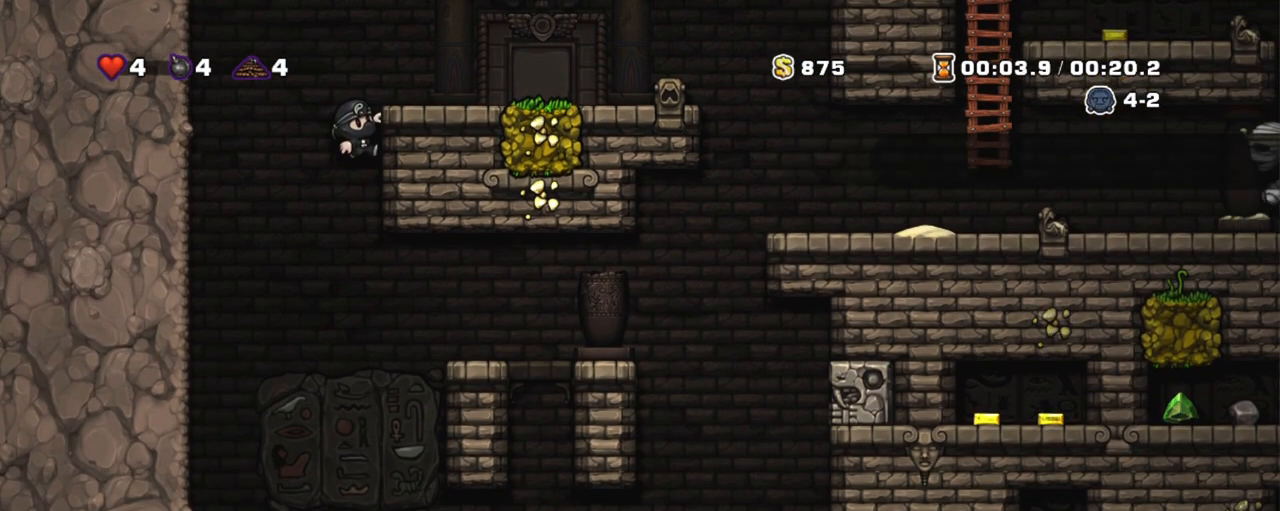
{"keys": ["down", "shift"], "events": []}
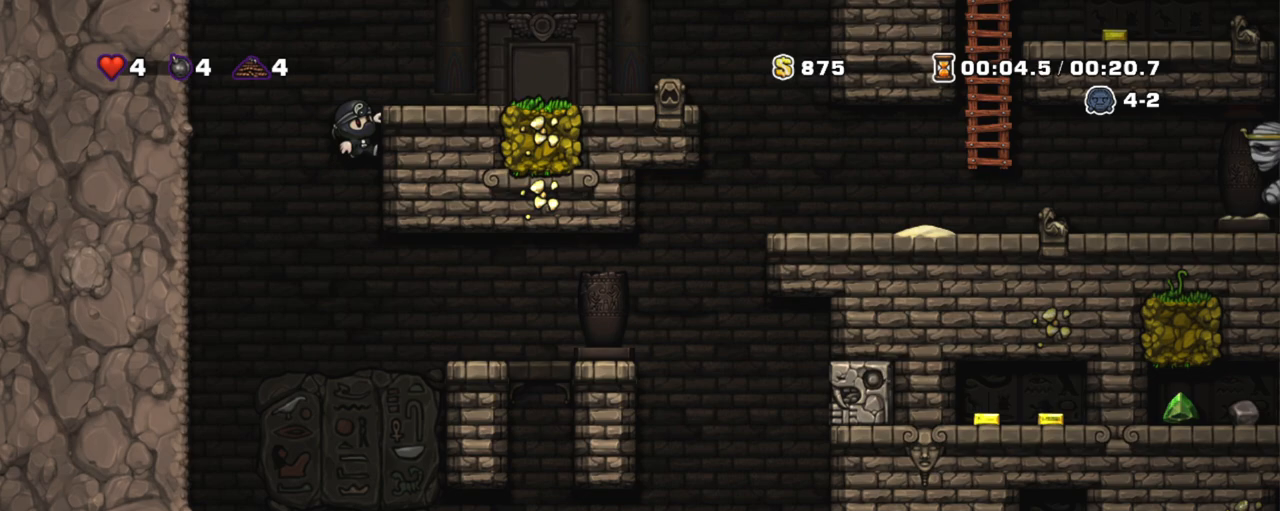
{"keys": ["down", "shift"], "events": []}
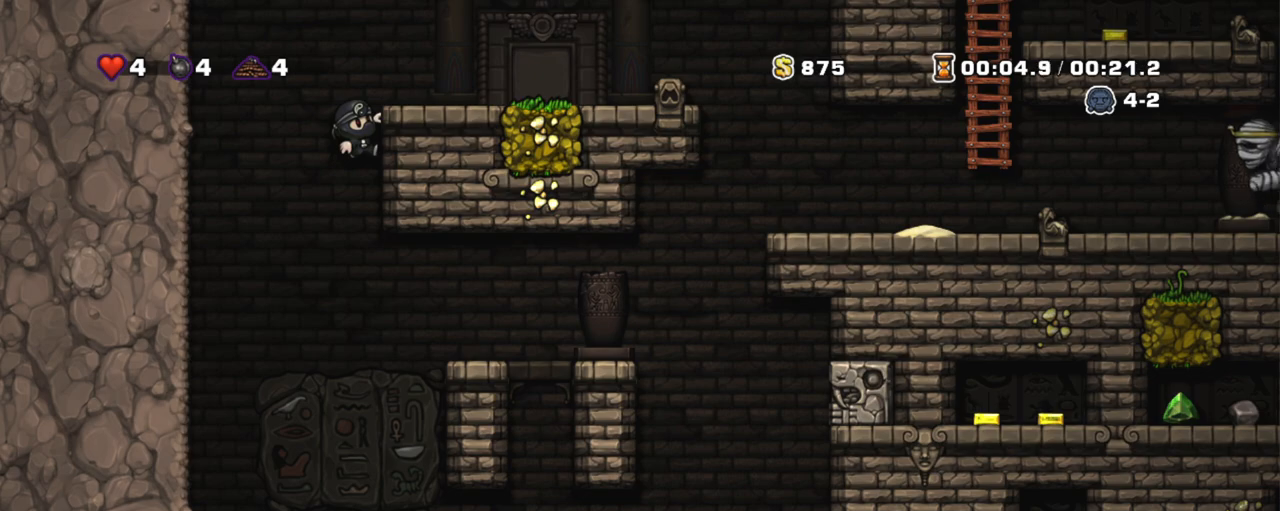
{"keys": ["down", "shift"], "events": []}
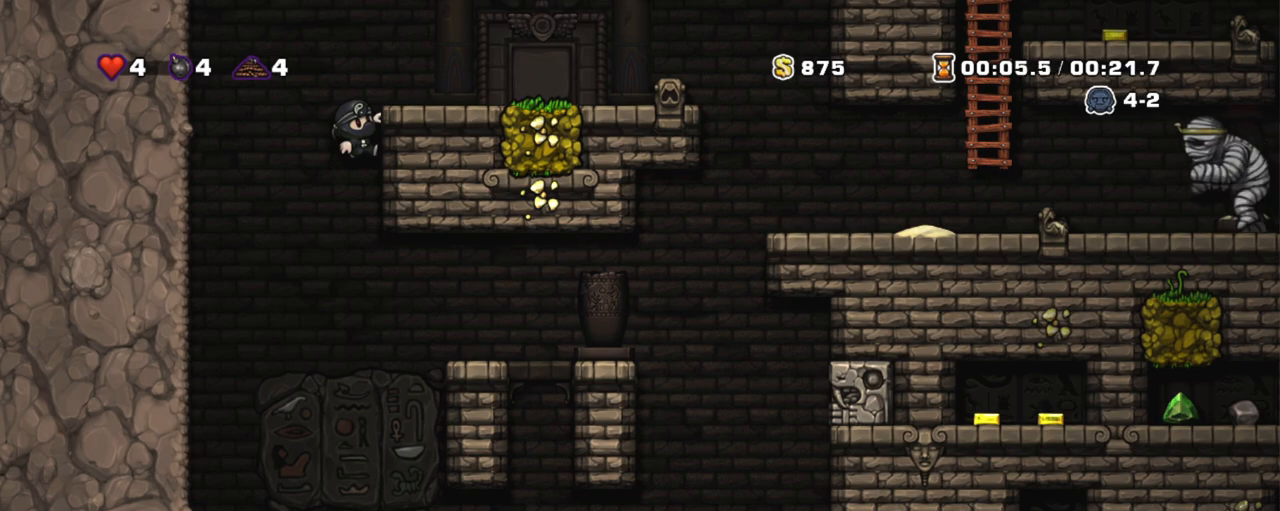
{"keys": ["down", "shift"], "events": []}
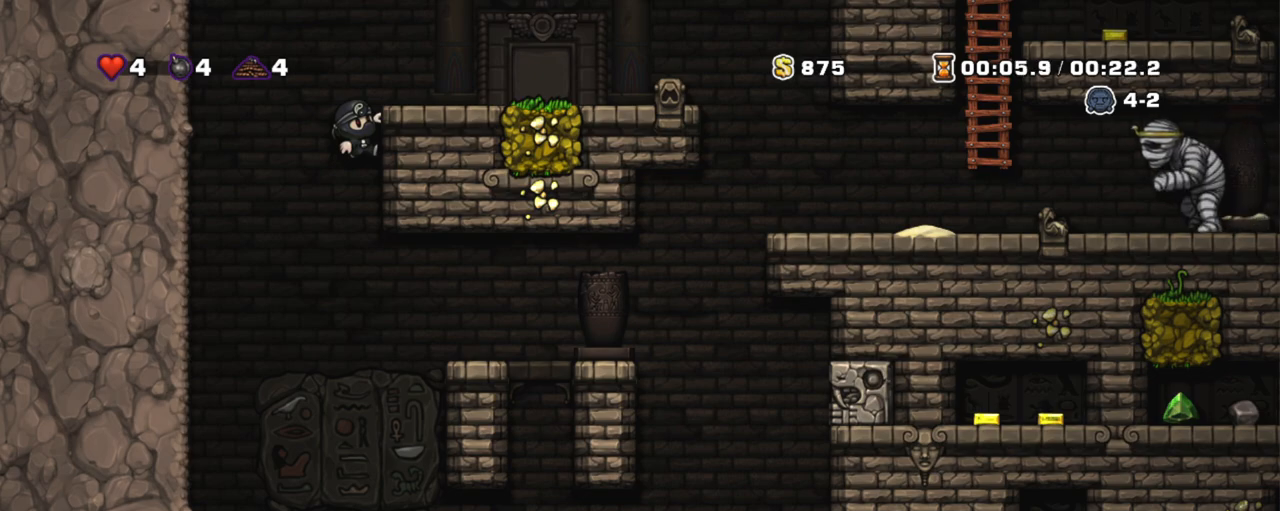
{"keys": ["down", "shift"], "events": []}
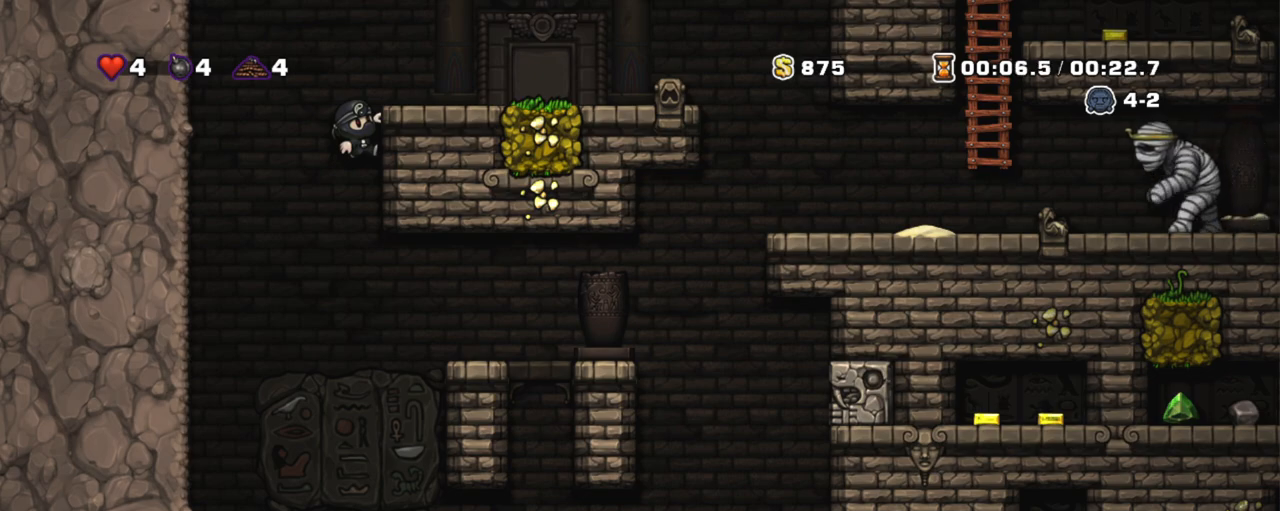
{"keys": ["down", "shift"], "events": []}
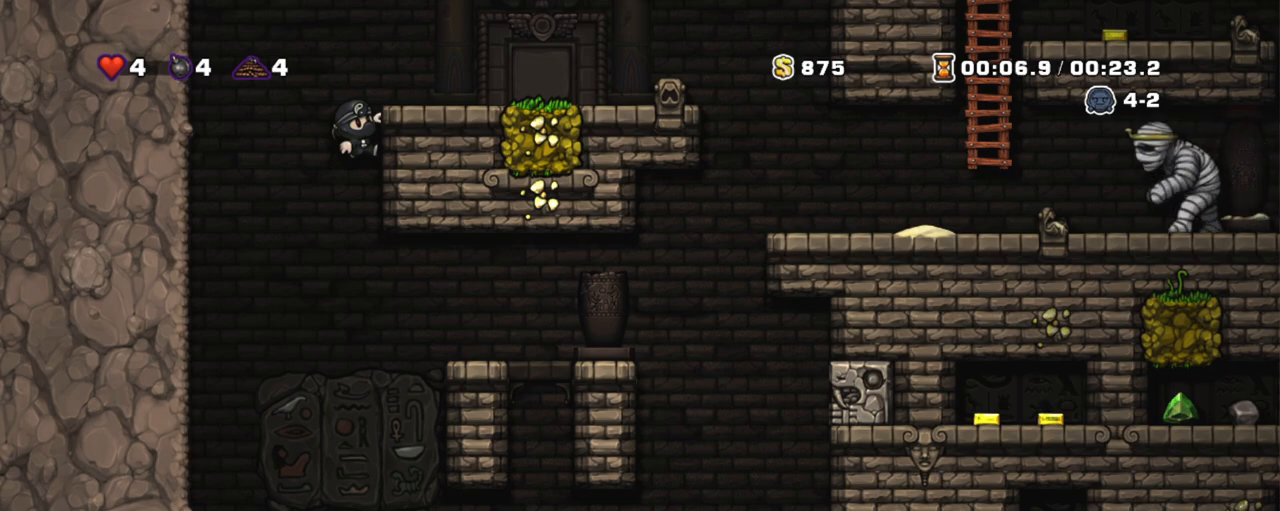
{"keys": ["down", "shift"], "events": []}
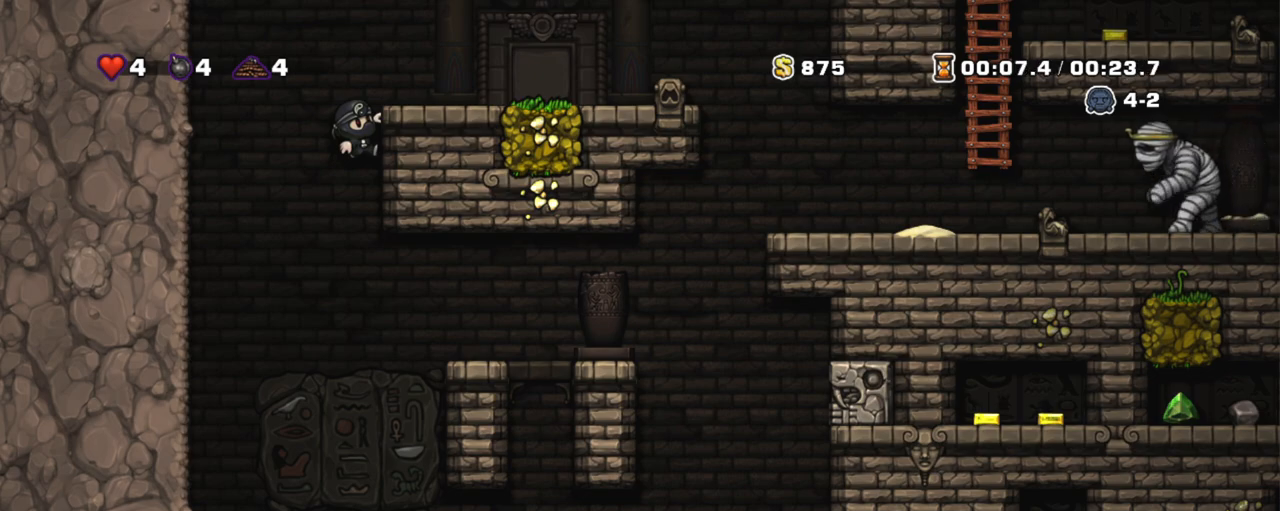
{"keys": ["left", "shift"], "events": [[400, "left", "down"], [400, "z", "down"], [450, "down", "up"], [450, "z", "up"]]}
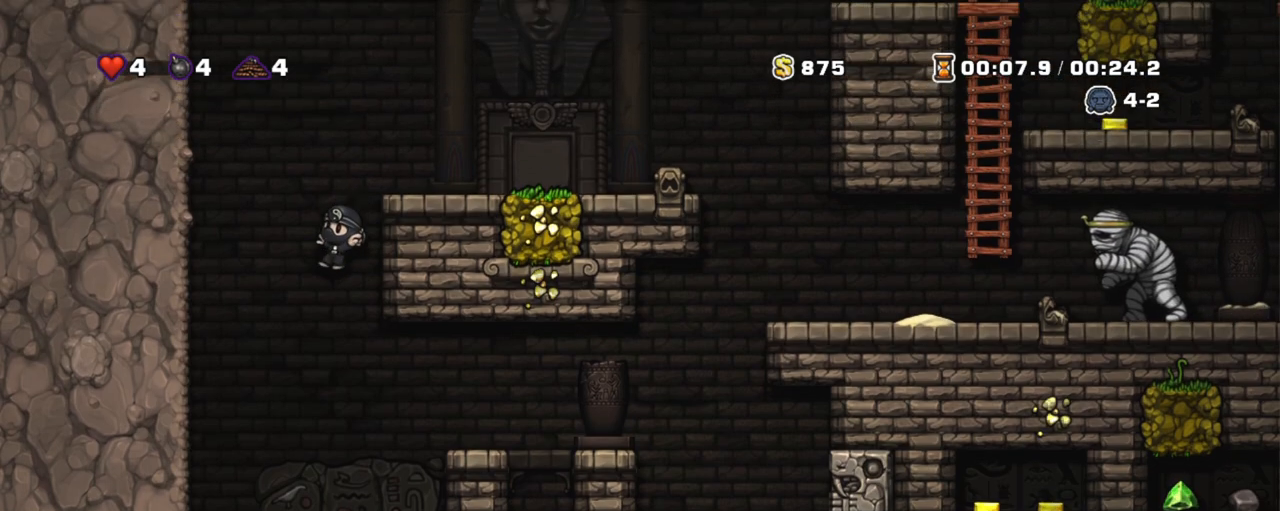
{"keys": ["shift", "z"], "events": [[50, "left", "up"], [283, "left", "down"], [383, "left", "up"], [467, "z", "down"]]}
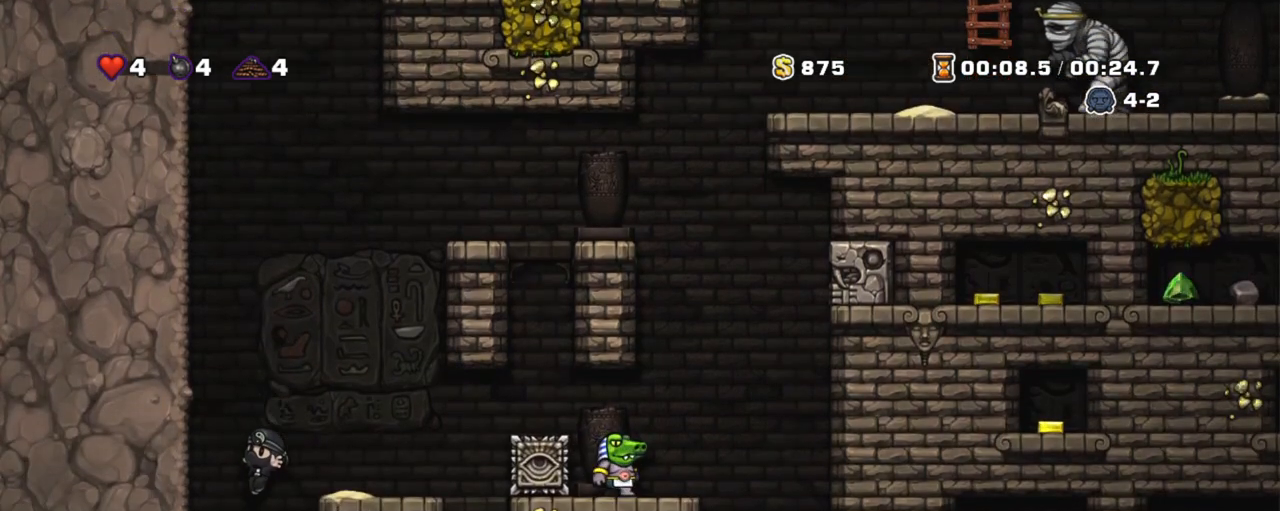
{"keys": ["right", "shift", "z"], "events": [[300, "right", "down"], [350, "right", "up"], [483, "right", "down"]]}
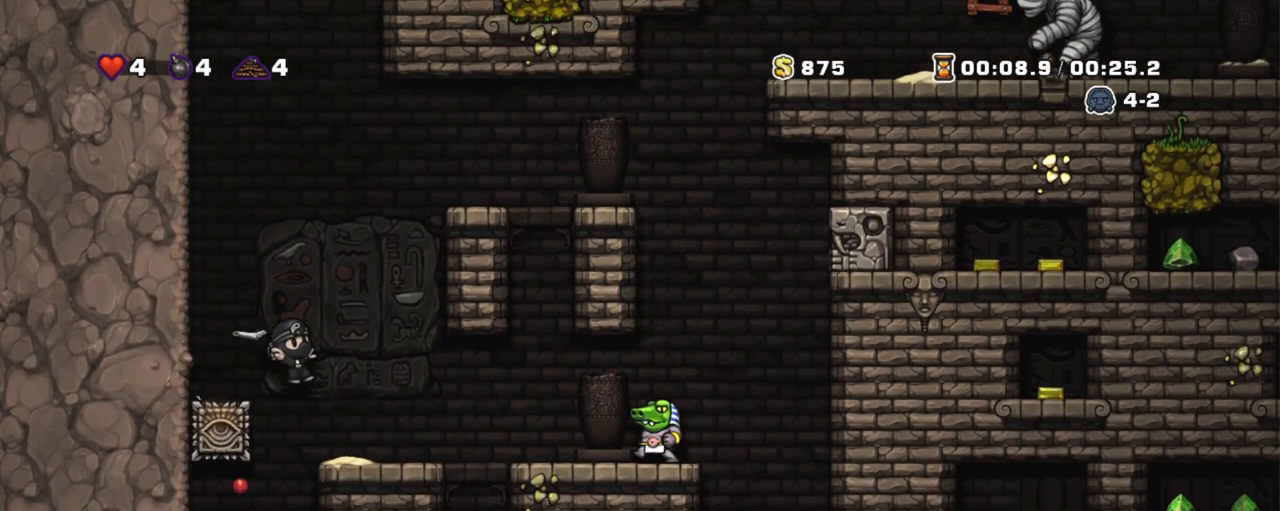
{"keys": ["right", "shift"], "events": [[33, "right", "up"], [83, "z", "up"], [167, "left", "down"], [217, "left", "up"], [317, "x", "down"], [367, "right", "down"], [417, "x", "up"]]}
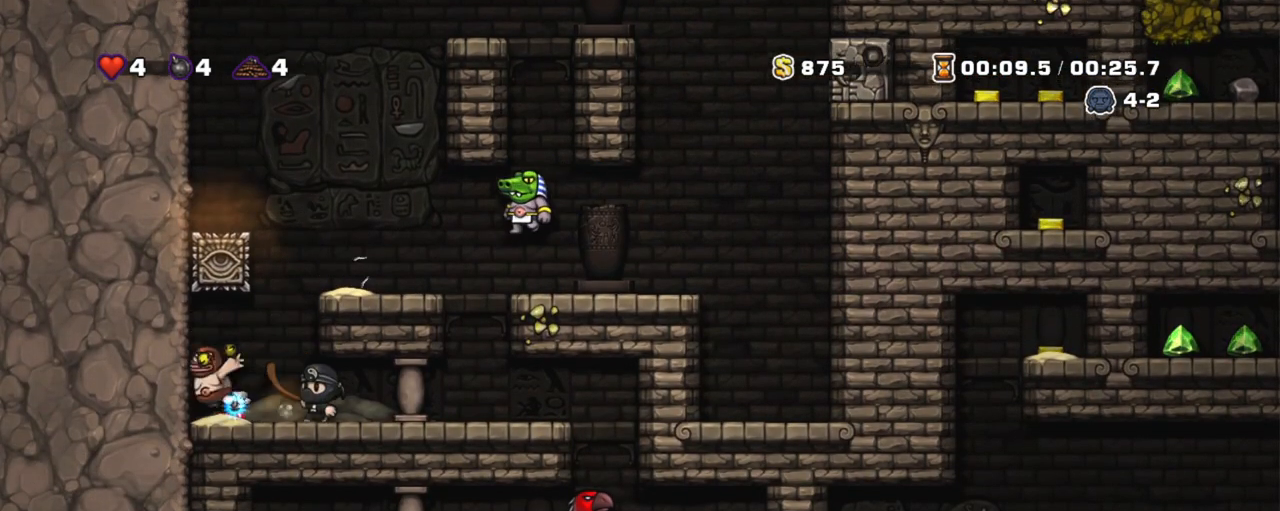
{"keys": ["right", "shift"], "events": []}
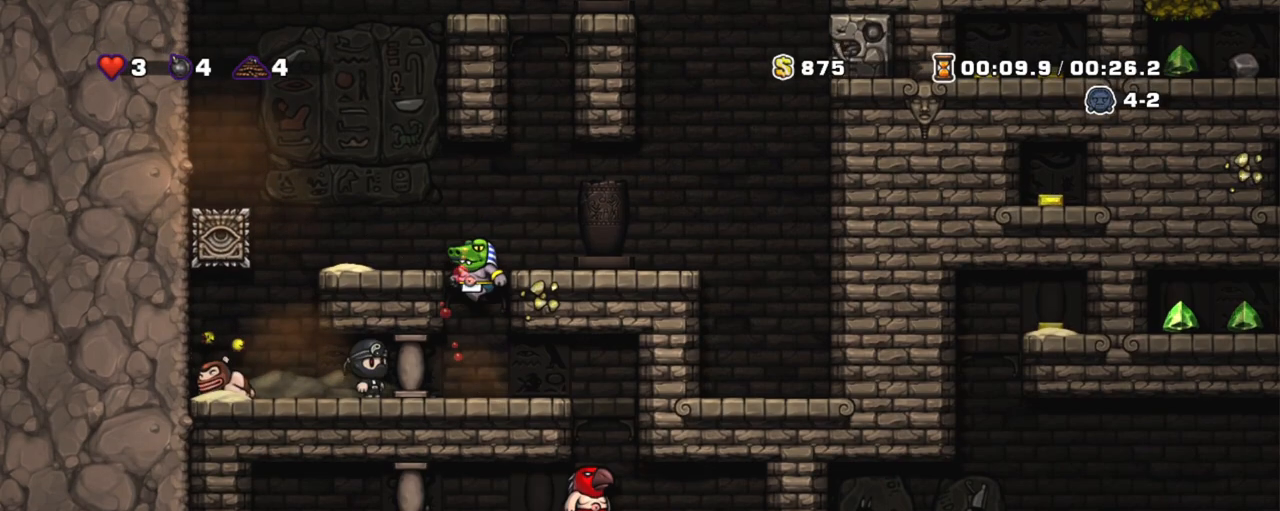
{"keys": ["right", "shift"], "events": [[17, "right", "up"], [67, "x", "down"], [150, "x", "up"], [200, "right", "down"]]}
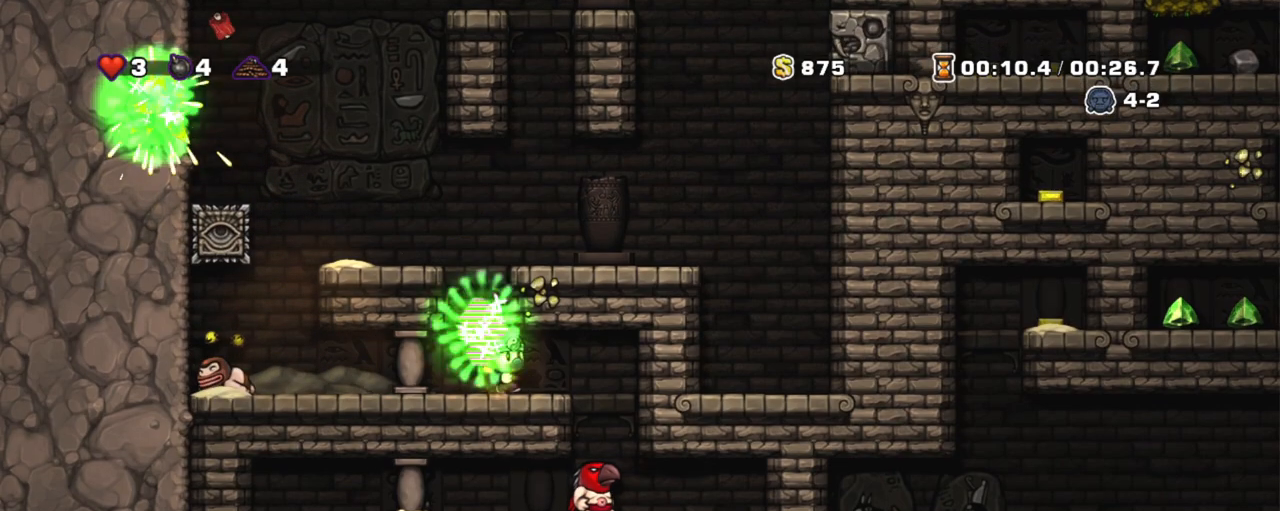
{"keys": [], "events": [[167, "right", "up"], [267, "x", "down"], [317, "shift", "up"], [367, "x", "up"]]}
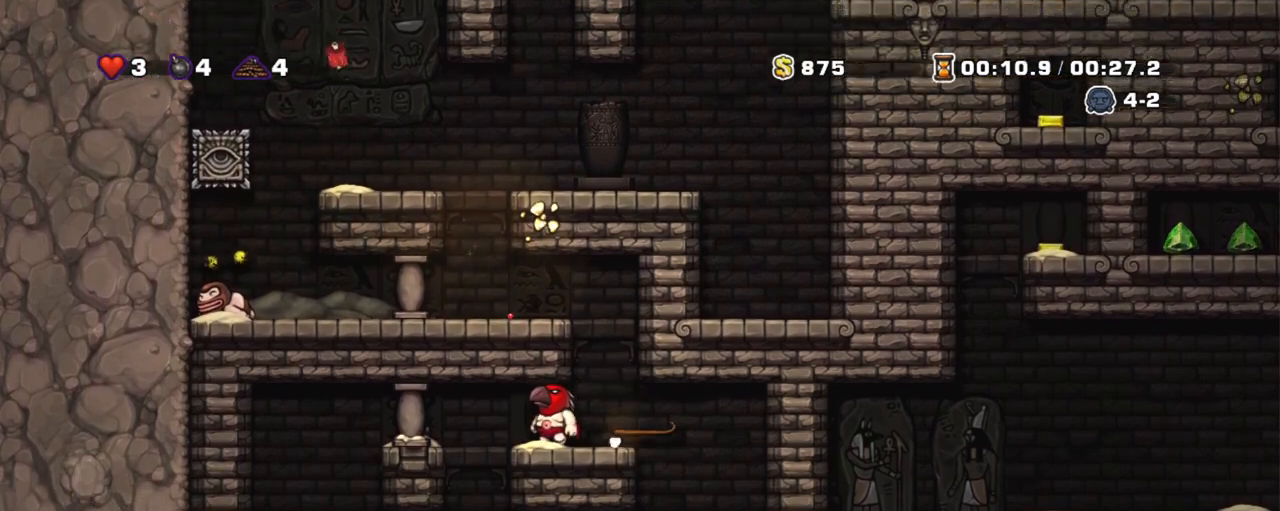
{"keys": ["shift"], "events": [[233, "right", "down"], [233, "shift", "down"], [417, "right", "up"]]}
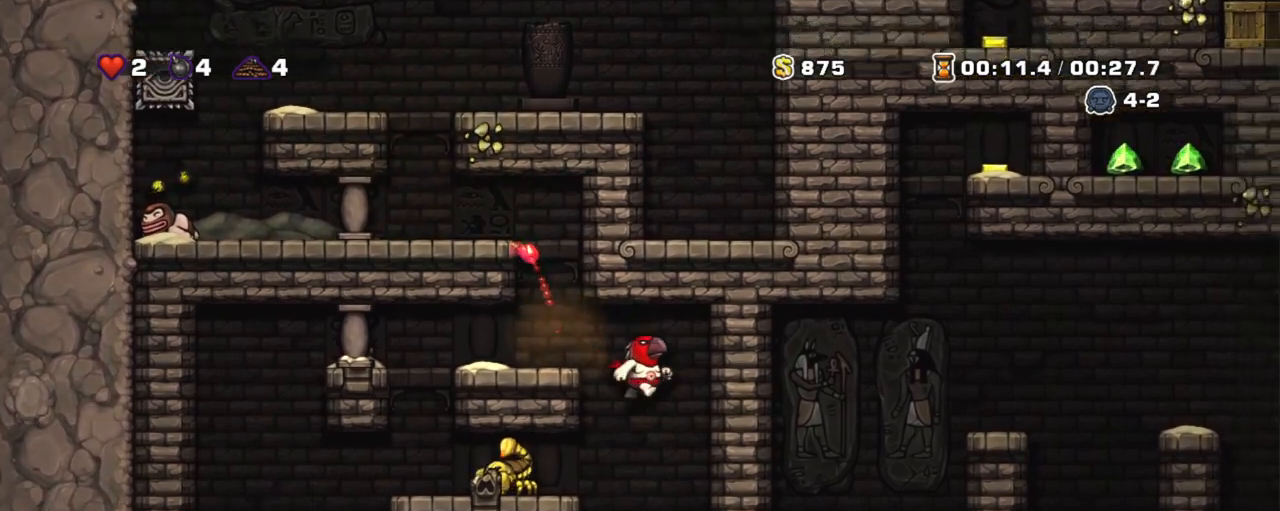
{"keys": ["shift", "x"], "events": [[250, "left", "down"], [367, "left", "up"], [367, "x", "down"]]}
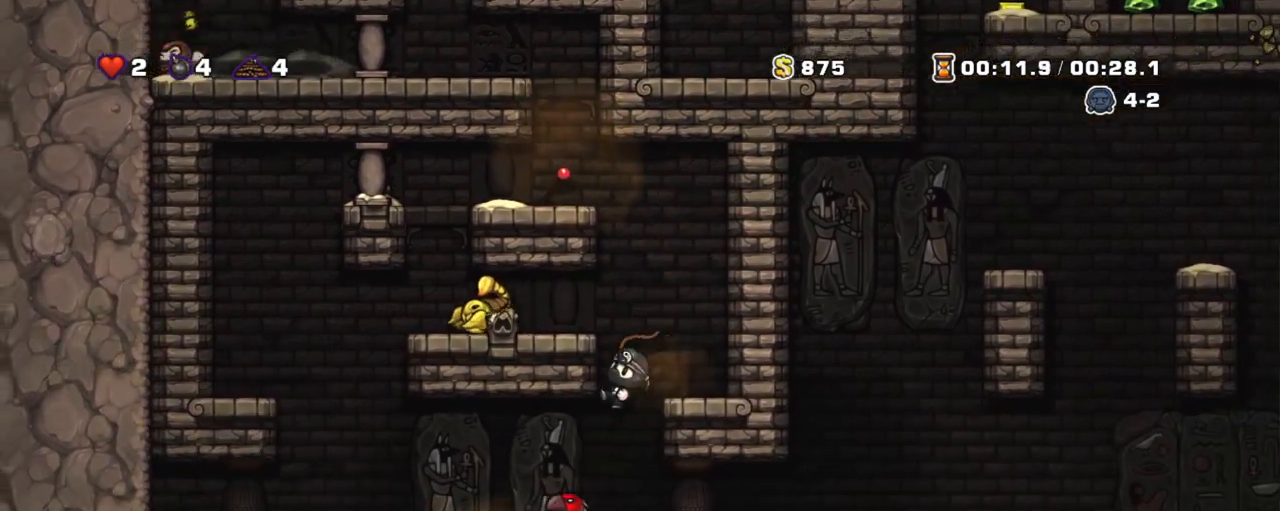
{"keys": ["right", "shift"], "events": [[17, "x", "up"], [117, "right", "down"]]}
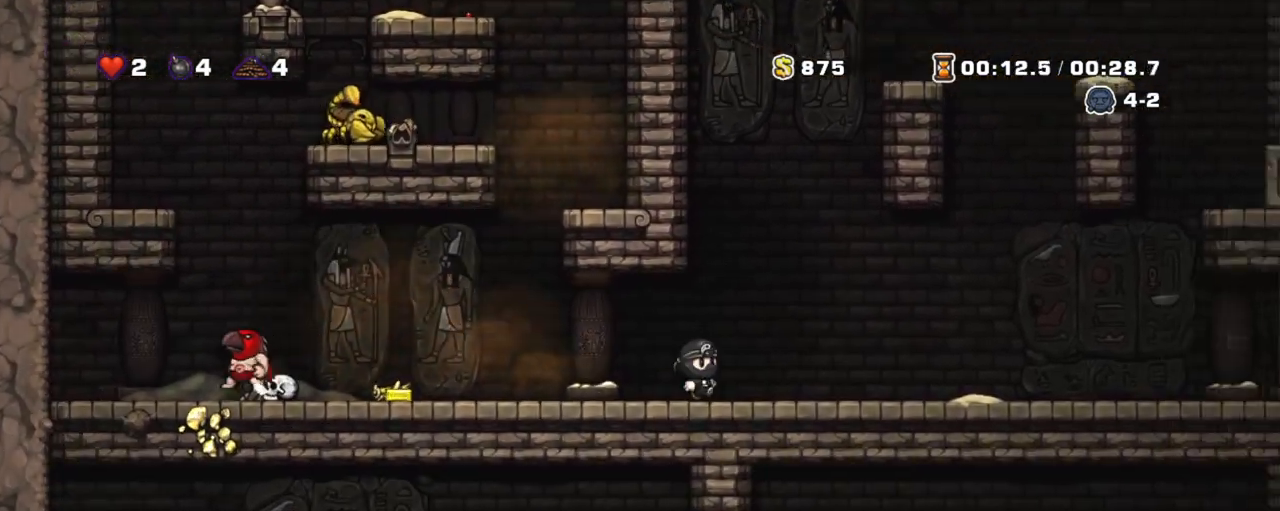
{"keys": ["right", "shift"], "events": []}
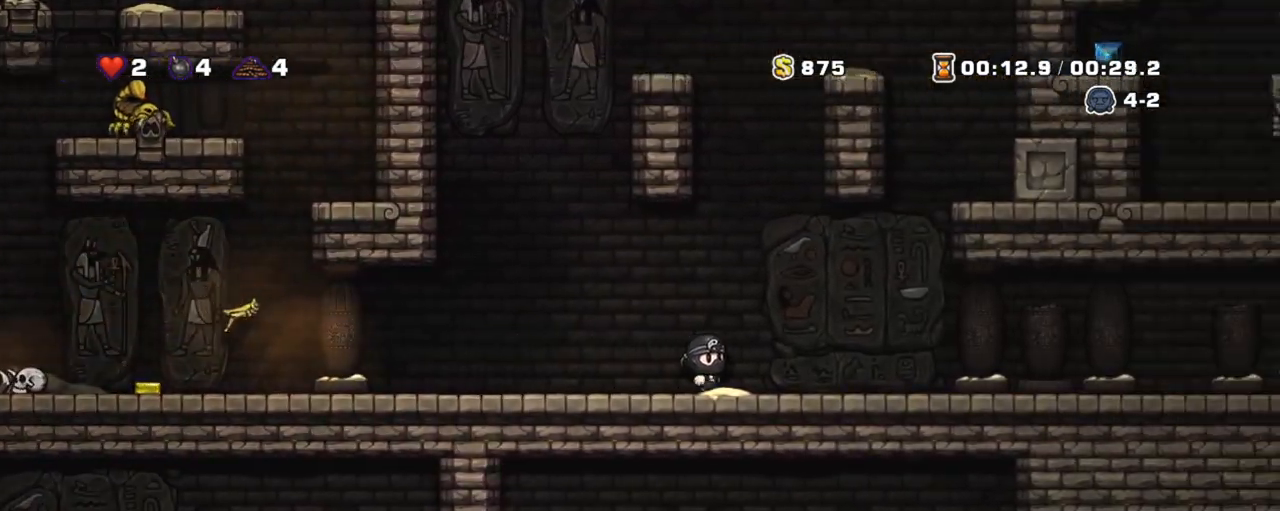
{"keys": ["right", "shift"], "events": []}
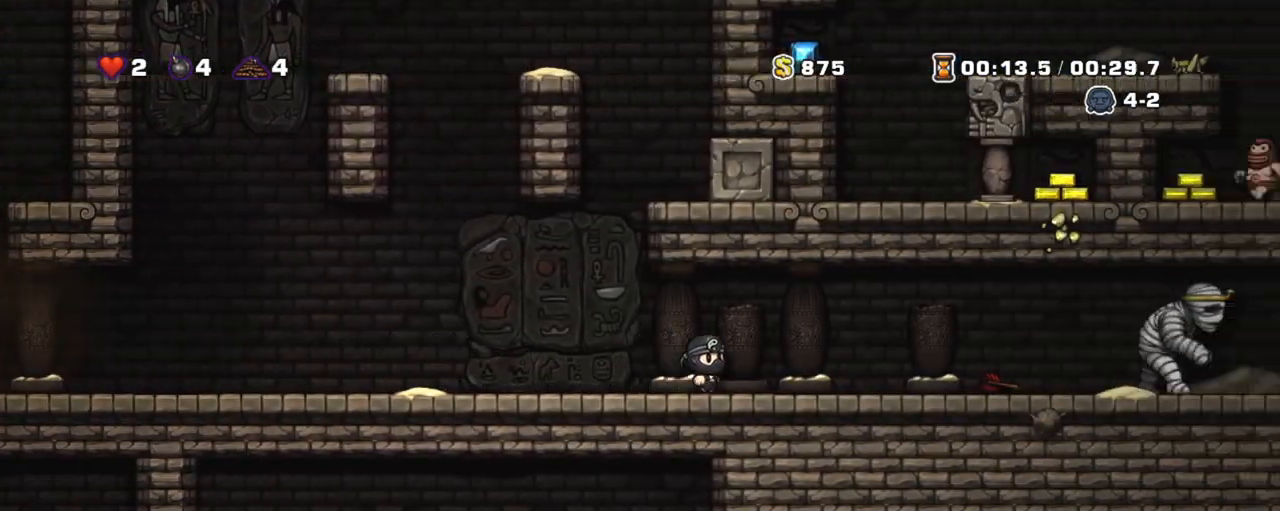
{"keys": ["right", "shift"], "events": []}